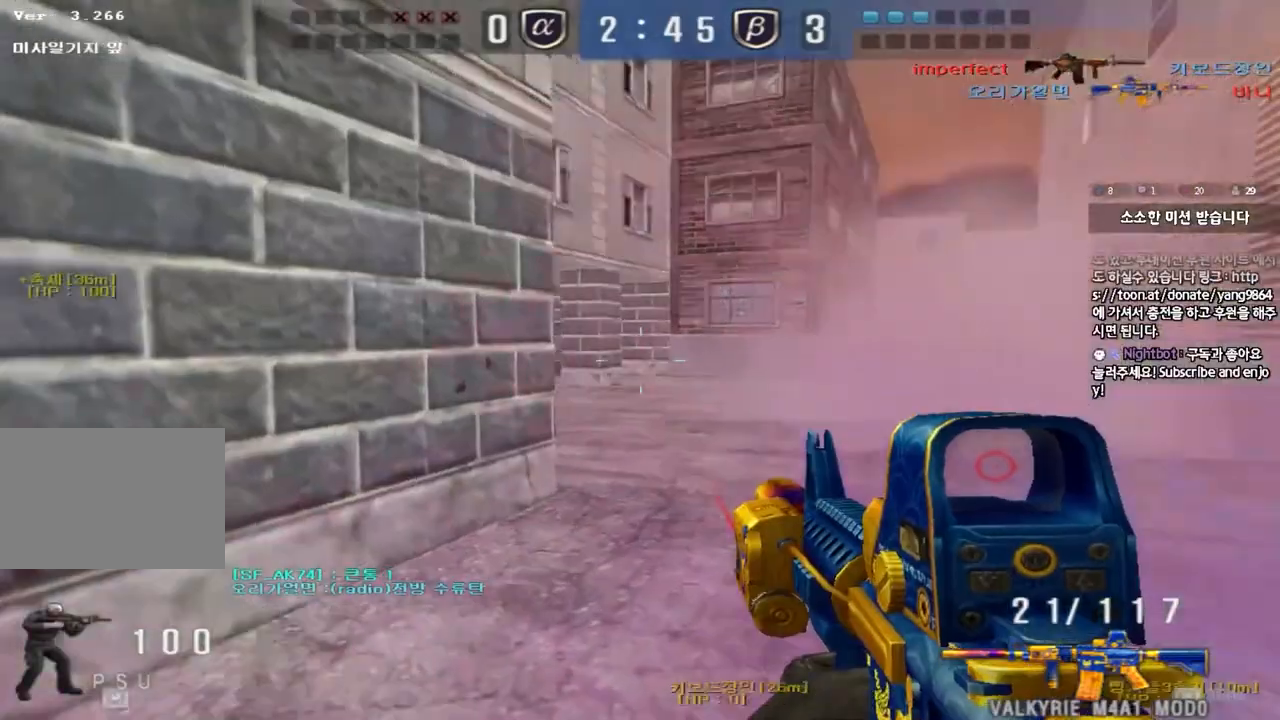
Gameplay with keyboard; each line is a JSON object with the keys held at the frame after it. "events" lists presses ("down") and releases ("up") of "a", "ctrl", "d", "e", "f", "q", "r", "s", "shift", "space", "tab" and "w" between this image and that frame as [ms after this image, input, new state], when the widget could be followed in between. No other keys are recorded. Mouse input is not recorded.
{"keys": ["d", "w"], "events": [[117, "ctrl", "down"], [117, "d", "up"], [133, "w", "up"], [183, "ctrl", "up"], [217, "d", "down"], [217, "w", "down"]]}
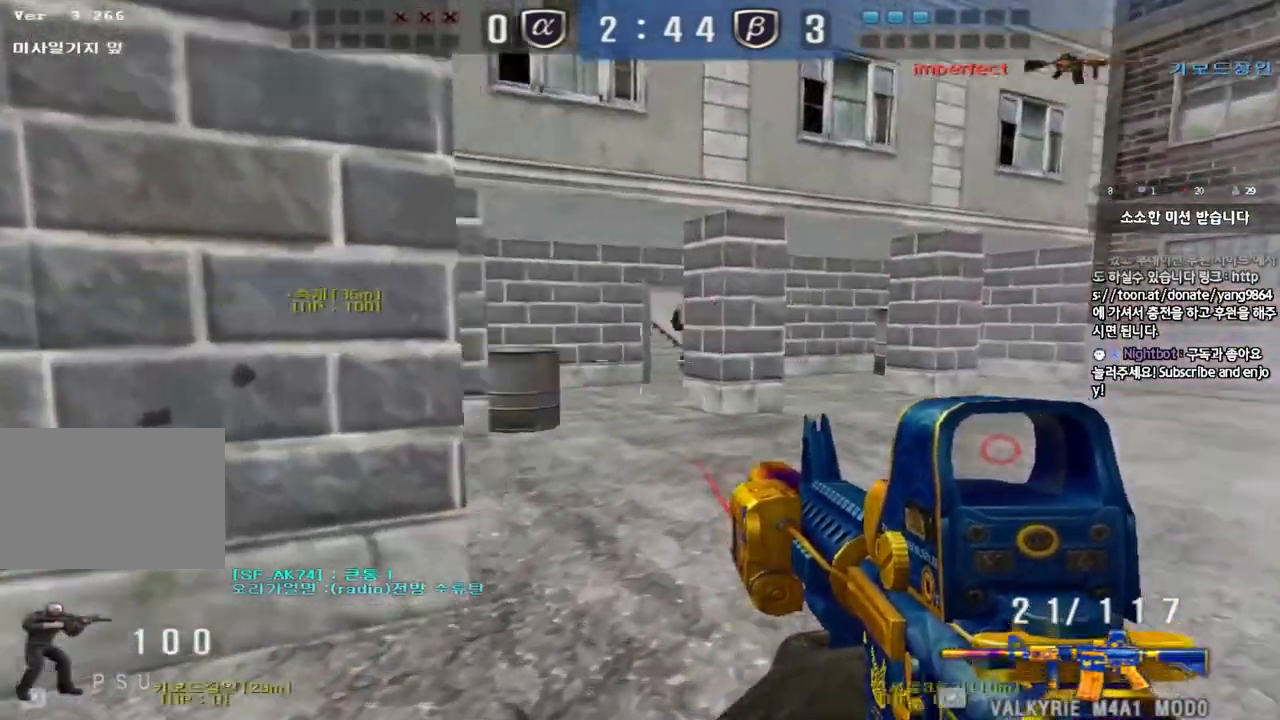
{"keys": [], "events": [[17, "ctrl", "down"], [17, "d", "up"], [33, "w", "up"], [117, "a", "down"], [117, "ctrl", "up"], [133, "w", "down"], [300, "a", "up"], [300, "w", "up"]]}
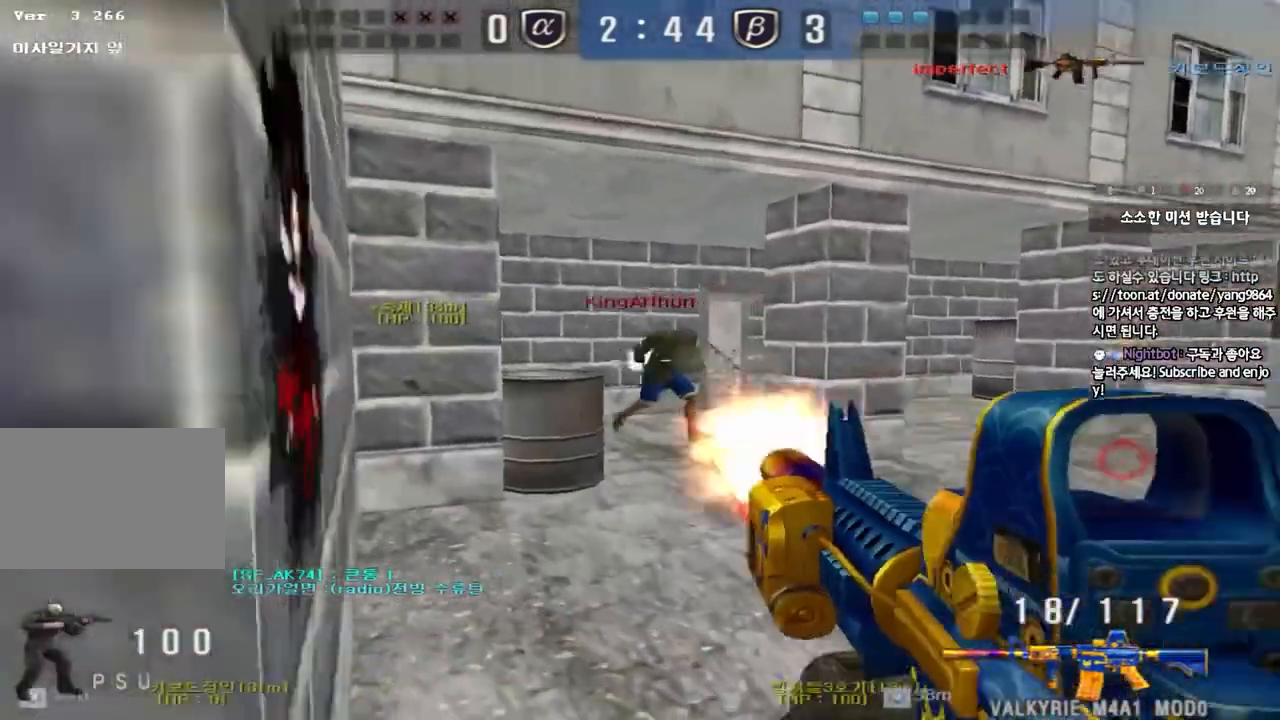
{"keys": ["a", "s"], "events": [[50, "d", "down"], [50, "s", "down"], [283, "a", "down"], [283, "d", "up"]]}
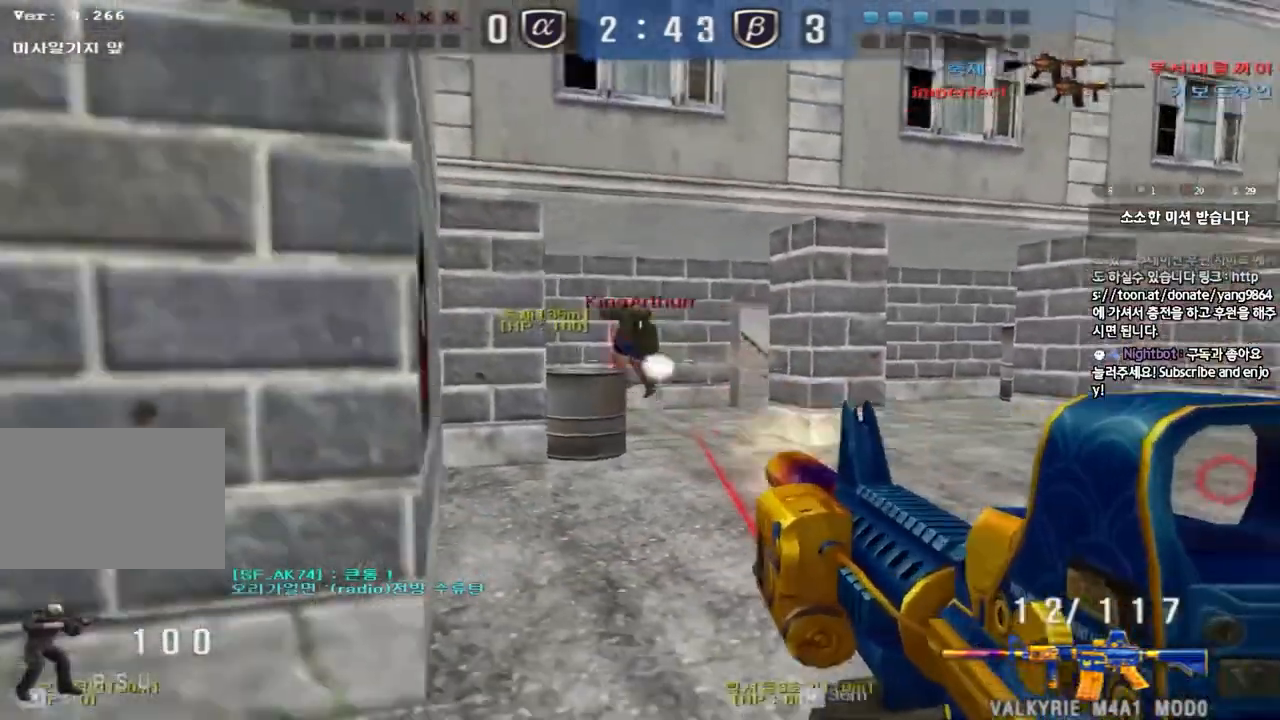
{"keys": ["a", "w"], "events": [[33, "a", "up"], [33, "d", "down"], [183, "a", "down"], [183, "d", "up"], [233, "s", "up"], [317, "w", "down"]]}
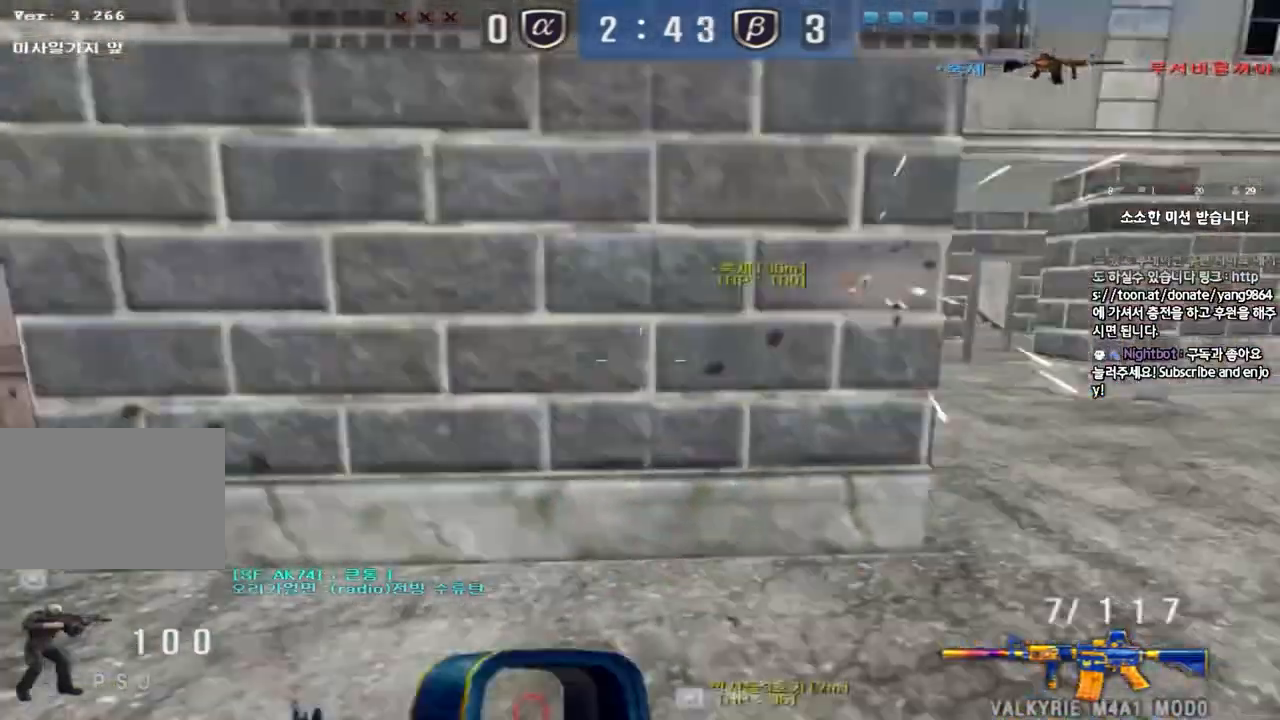
{"keys": ["a", "w"], "events": []}
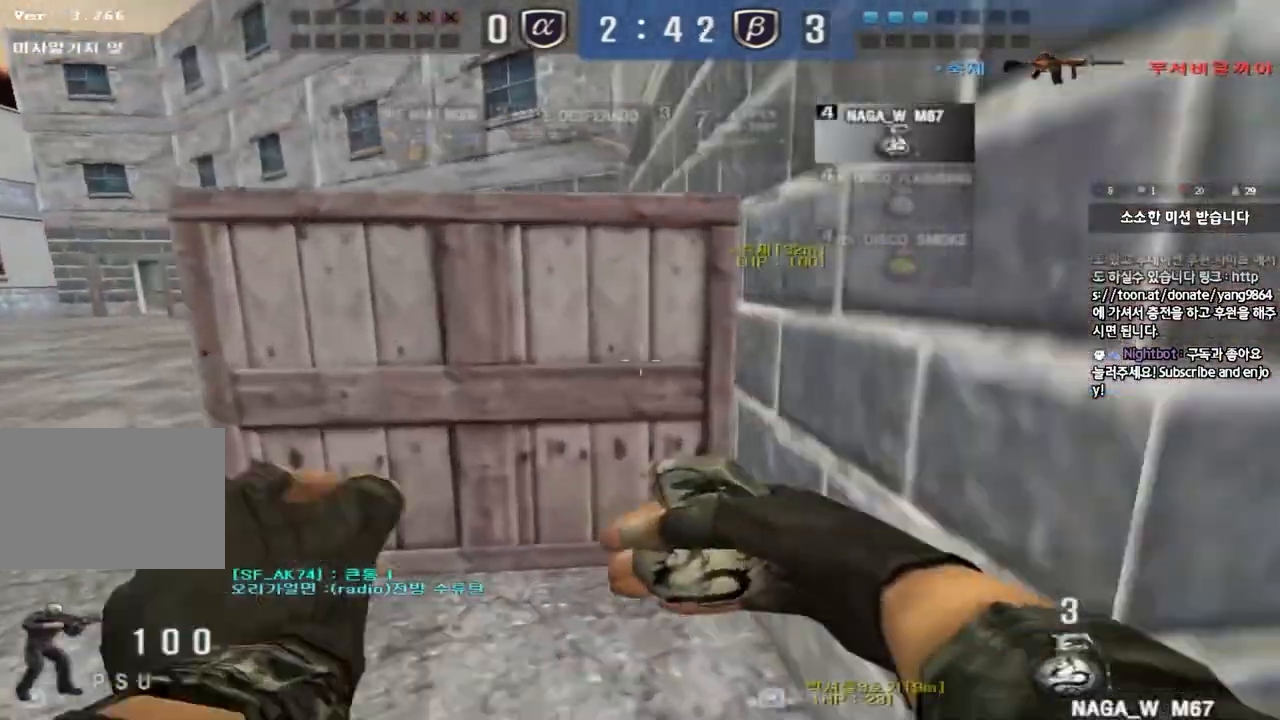
{"keys": ["a", "s"], "events": [[17, "w", "up"], [100, "s", "down"], [267, "a", "up"], [300, "d", "down"], [450, "d", "up"], [483, "a", "down"]]}
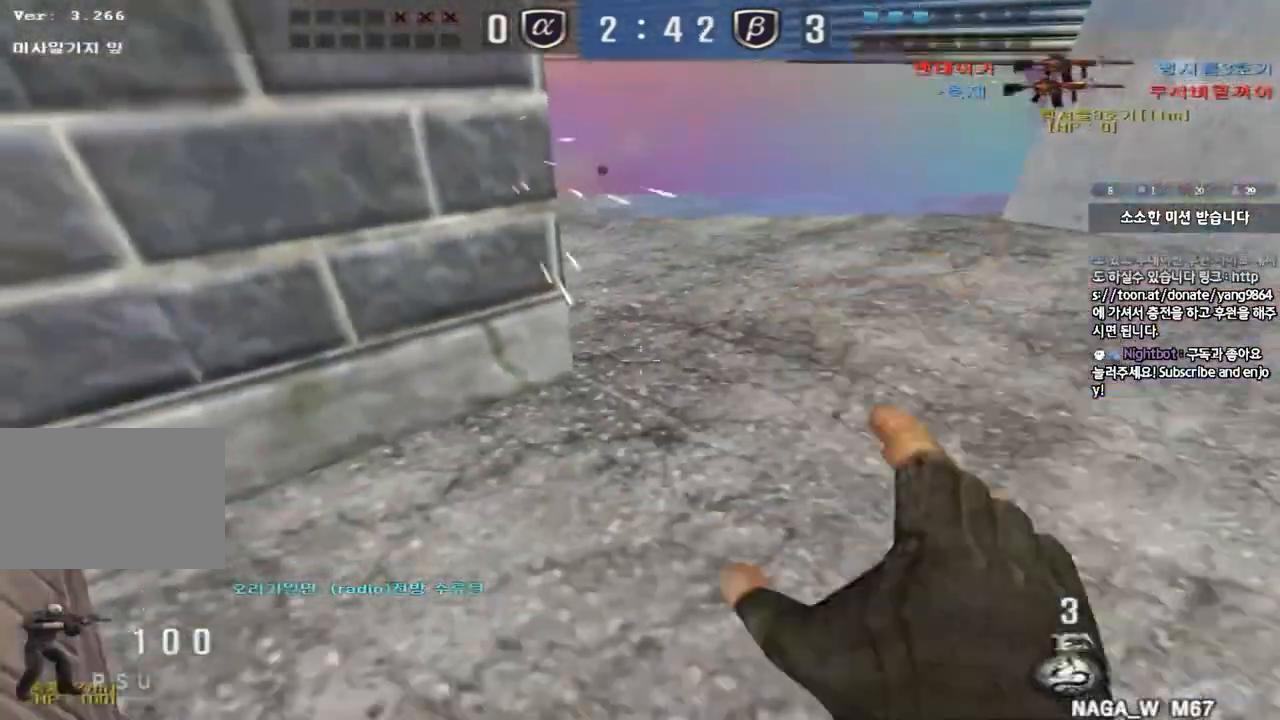
{"keys": ["a", "s"], "events": [[217, "s", "up"], [500, "s", "down"]]}
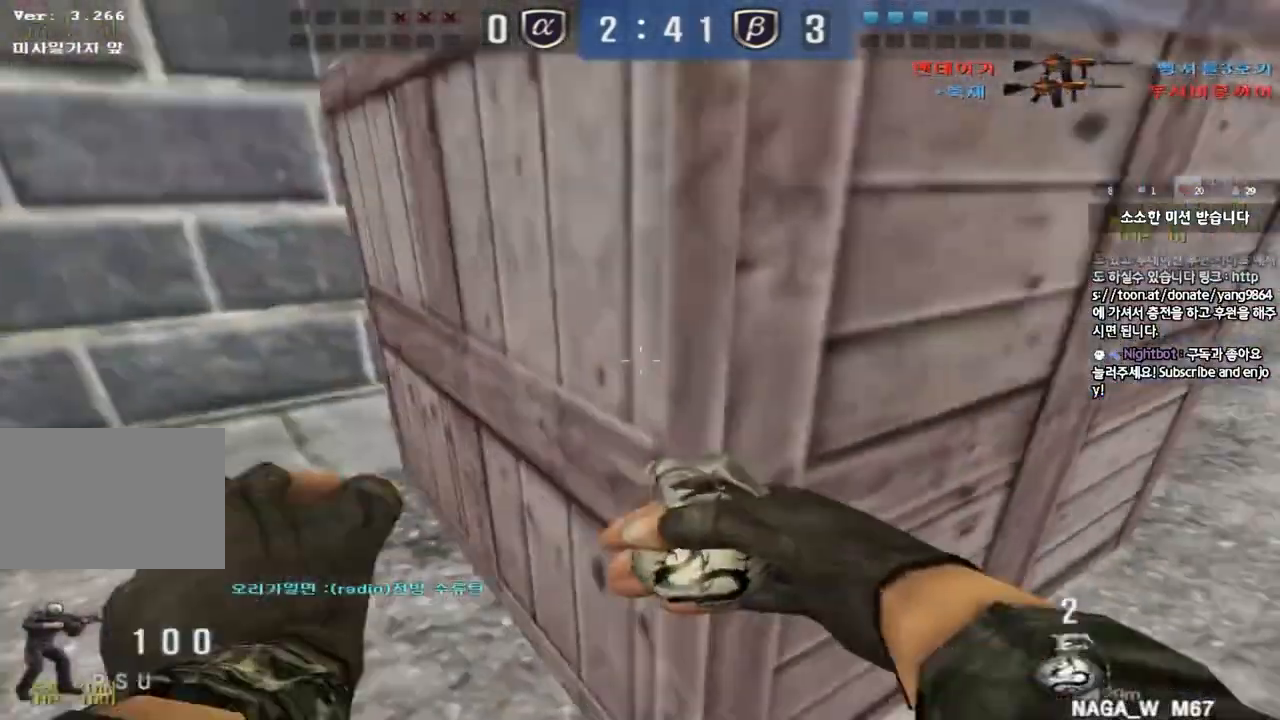
{"keys": [], "events": [[67, "space", "down"], [200, "space", "up"], [300, "s", "up"], [383, "w", "down"], [483, "a", "up"], [483, "w", "up"]]}
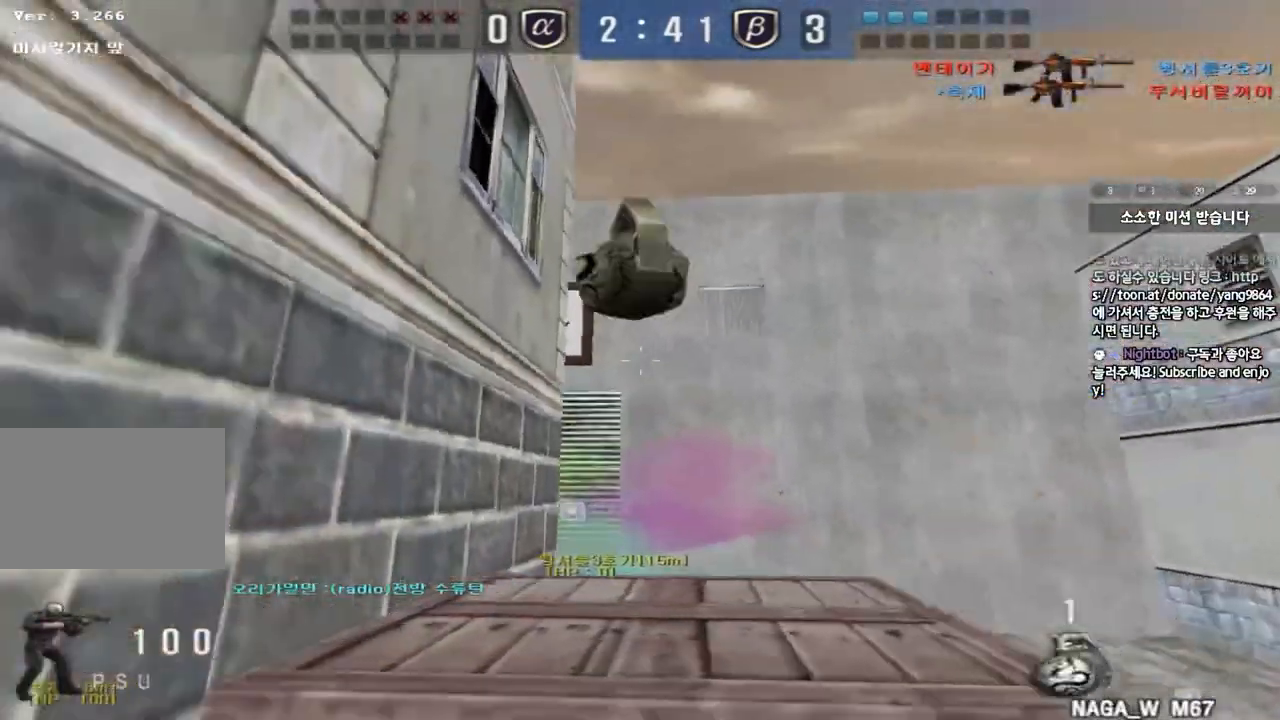
{"keys": ["d", "s"], "events": [[83, "d", "down"], [100, "w", "down"], [167, "tab", "down"], [200, "tab", "up"], [350, "ctrl", "down"], [350, "d", "up"], [383, "space", "down"], [383, "w", "up"], [450, "d", "down"], [450, "s", "down"], [467, "ctrl", "up"], [467, "space", "up"]]}
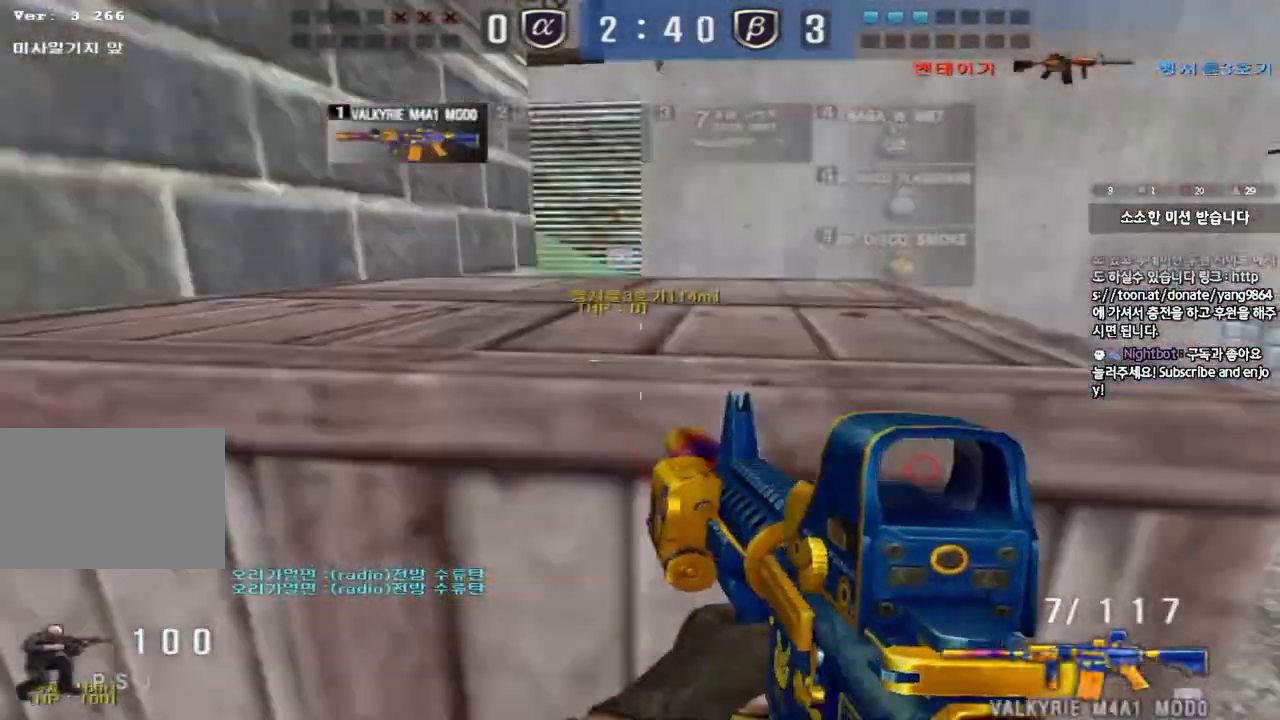
{"keys": ["d", "s"], "events": [[50, "ctrl", "down"], [150, "ctrl", "up"], [250, "ctrl", "down"], [367, "ctrl", "up"]]}
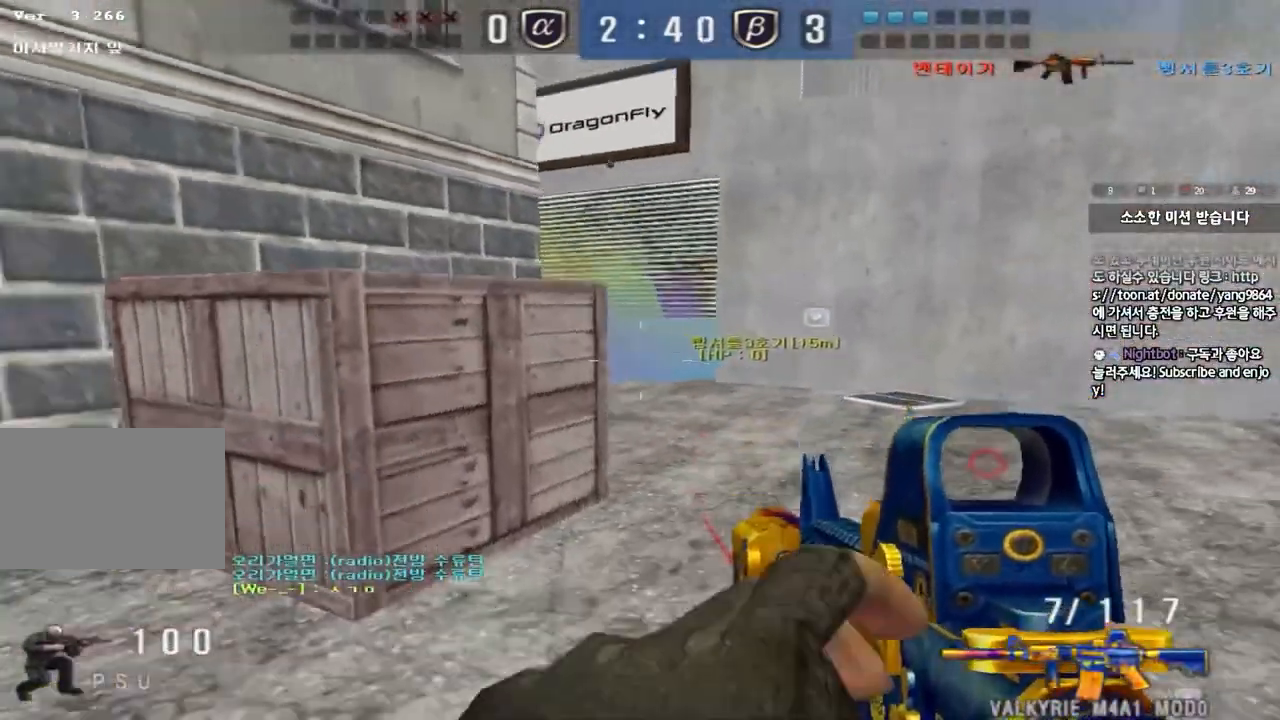
{"keys": ["s"], "events": [[117, "ctrl", "down"], [117, "d", "up"], [133, "s", "up"], [150, "space", "down"], [233, "a", "down"], [233, "ctrl", "up"], [233, "s", "down"], [250, "space", "up"], [350, "ctrl", "down"], [467, "ctrl", "up"], [483, "a", "up"]]}
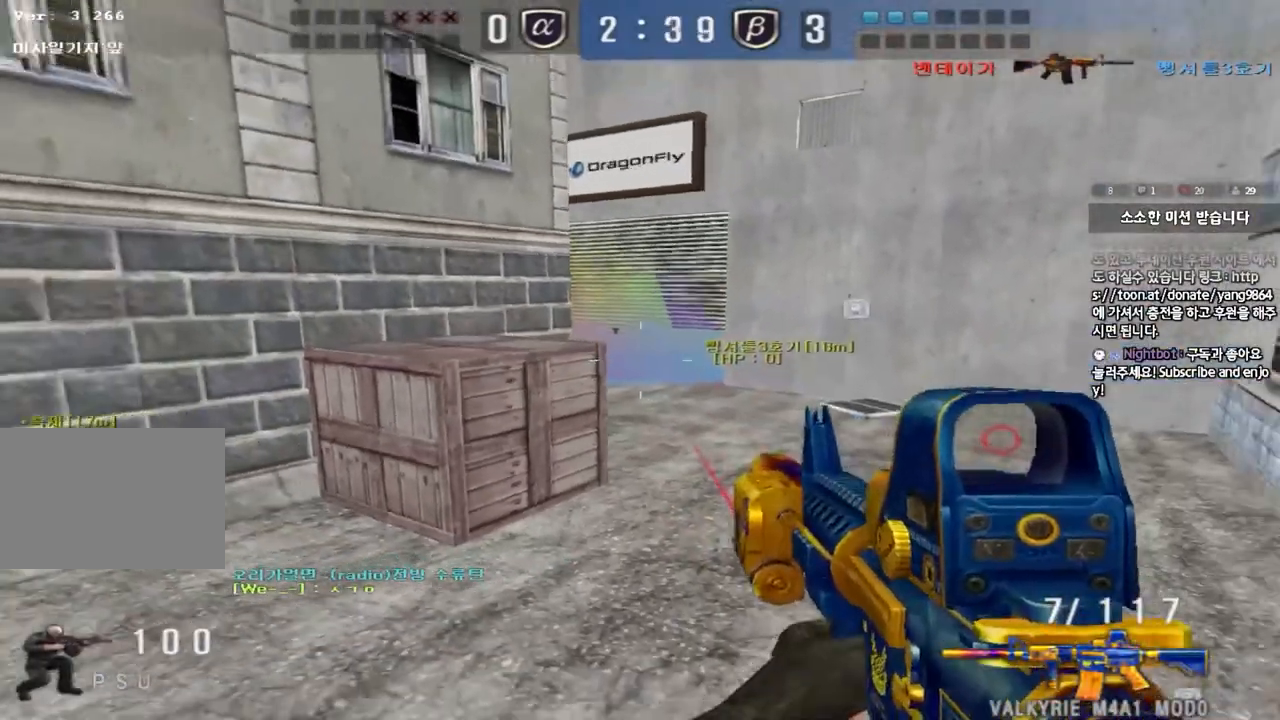
{"keys": ["ctrl", "space"], "events": [[50, "d", "down"], [83, "ctrl", "down"], [183, "ctrl", "up"], [400, "ctrl", "down"], [417, "d", "up"], [433, "s", "up"], [433, "space", "down"]]}
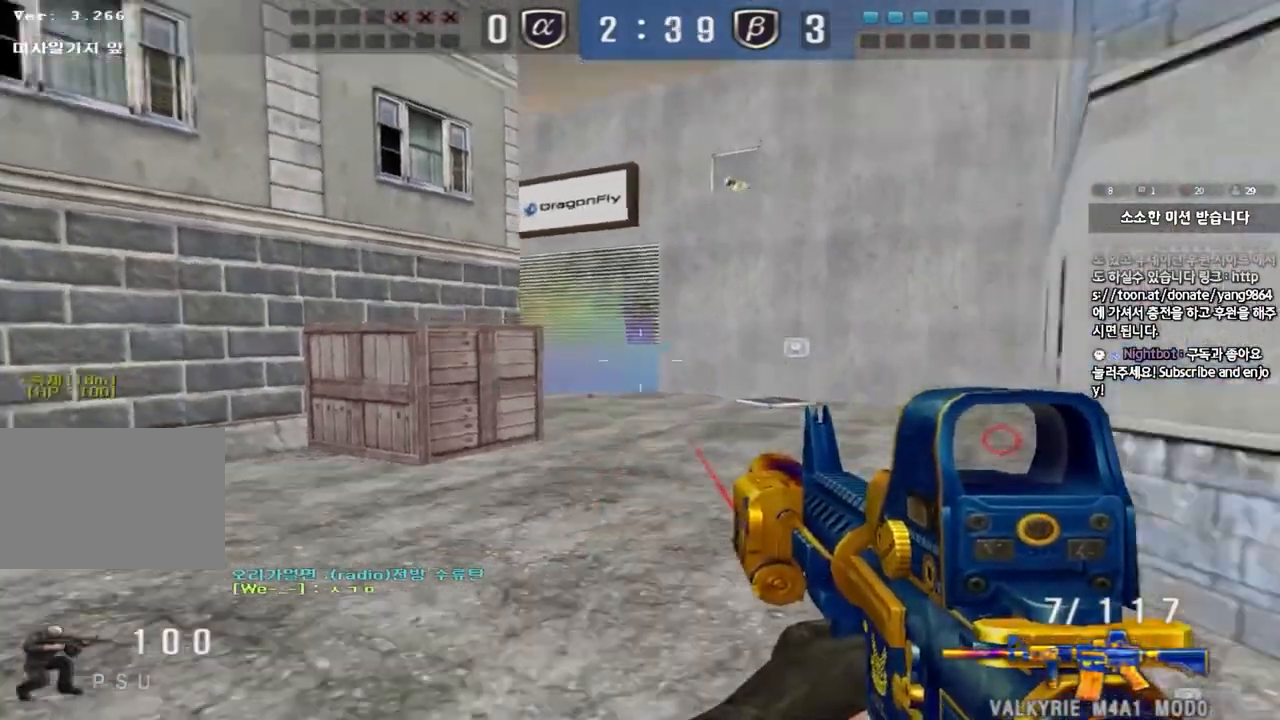
{"keys": ["d", "s"], "events": [[17, "a", "down"], [33, "ctrl", "up"], [33, "s", "down"], [33, "space", "up"], [133, "ctrl", "down"], [233, "a", "up"], [233, "ctrl", "up"], [250, "d", "down"], [317, "ctrl", "down"], [433, "ctrl", "up"]]}
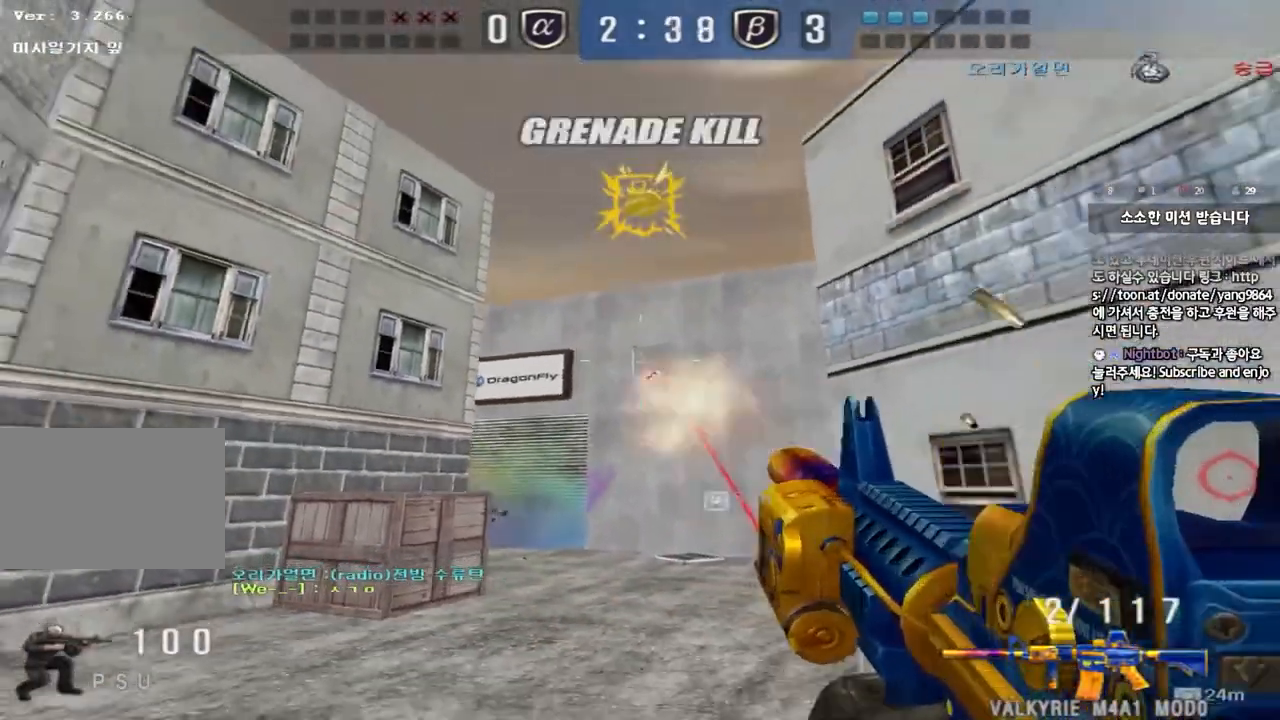
{"keys": ["d", "w"], "events": [[133, "s", "up"], [217, "w", "down"]]}
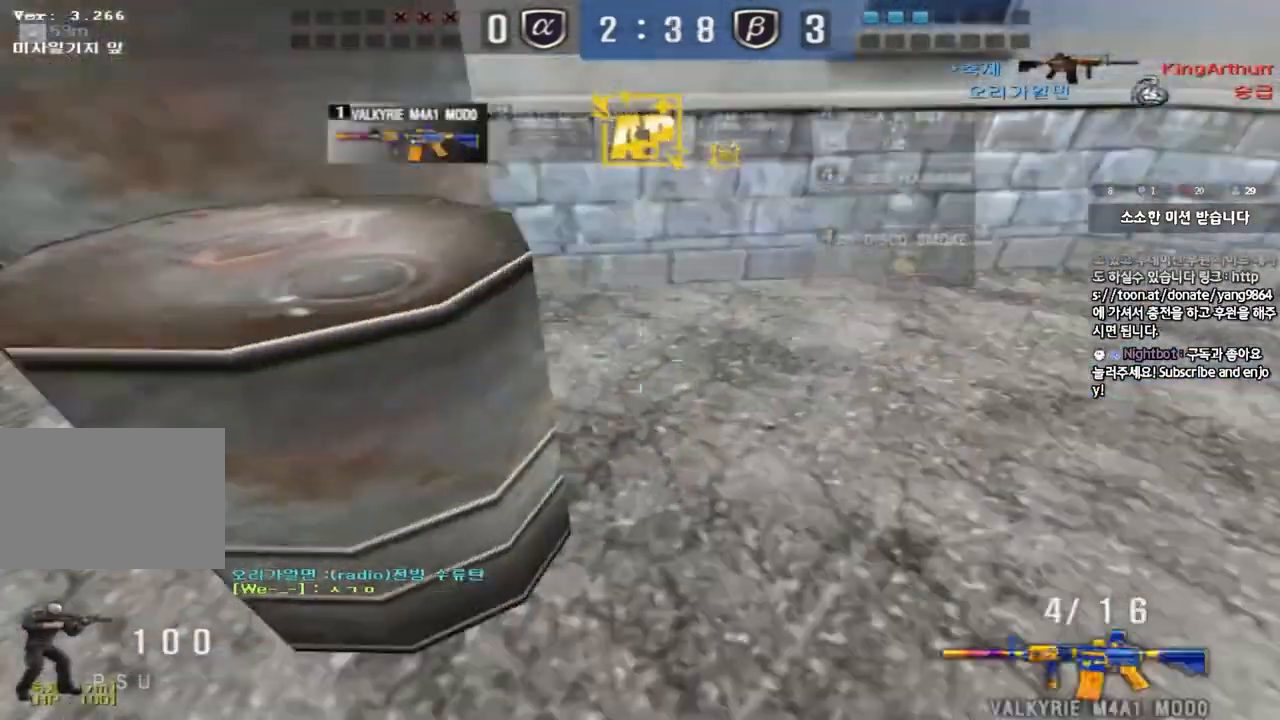
{"keys": ["a", "ctrl", "w"], "events": [[183, "d", "up"], [200, "ctrl", "down"], [217, "w", "up"], [283, "r", "down"], [367, "r", "up"], [433, "a", "down"], [450, "w", "down"]]}
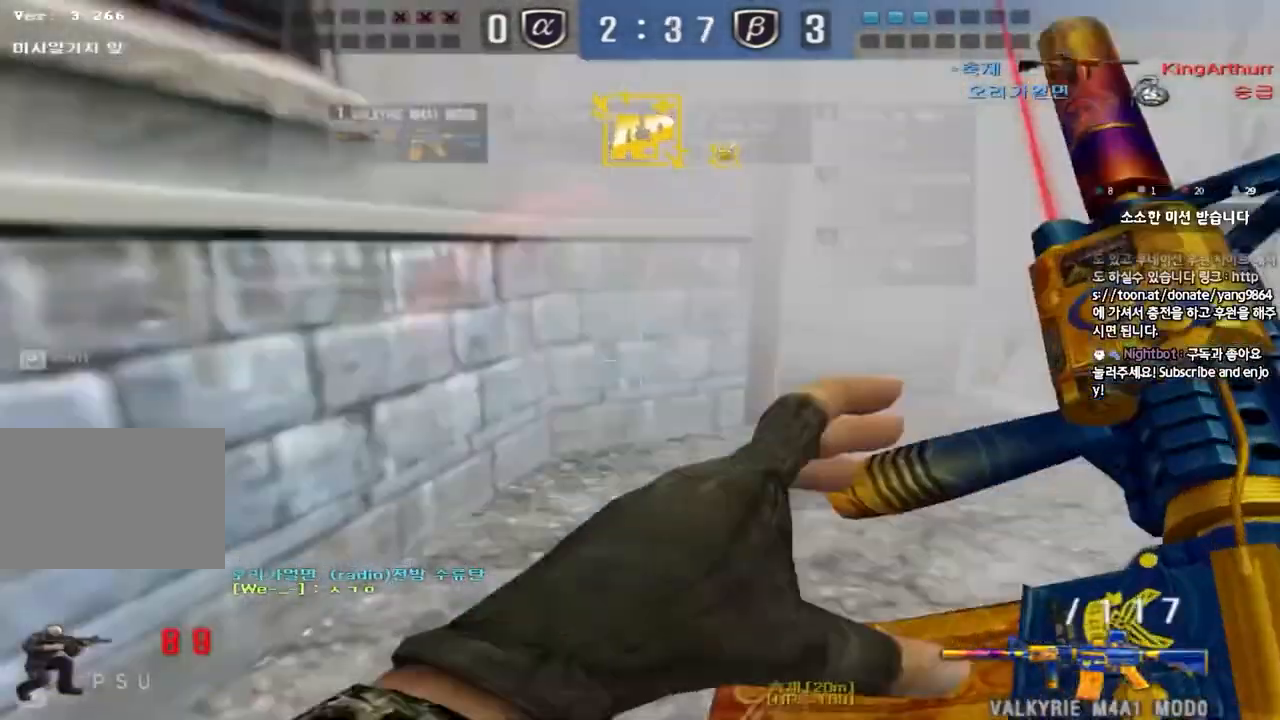
{"keys": ["a", "ctrl", "w"], "events": [[283, "a", "up"], [317, "a", "down"]]}
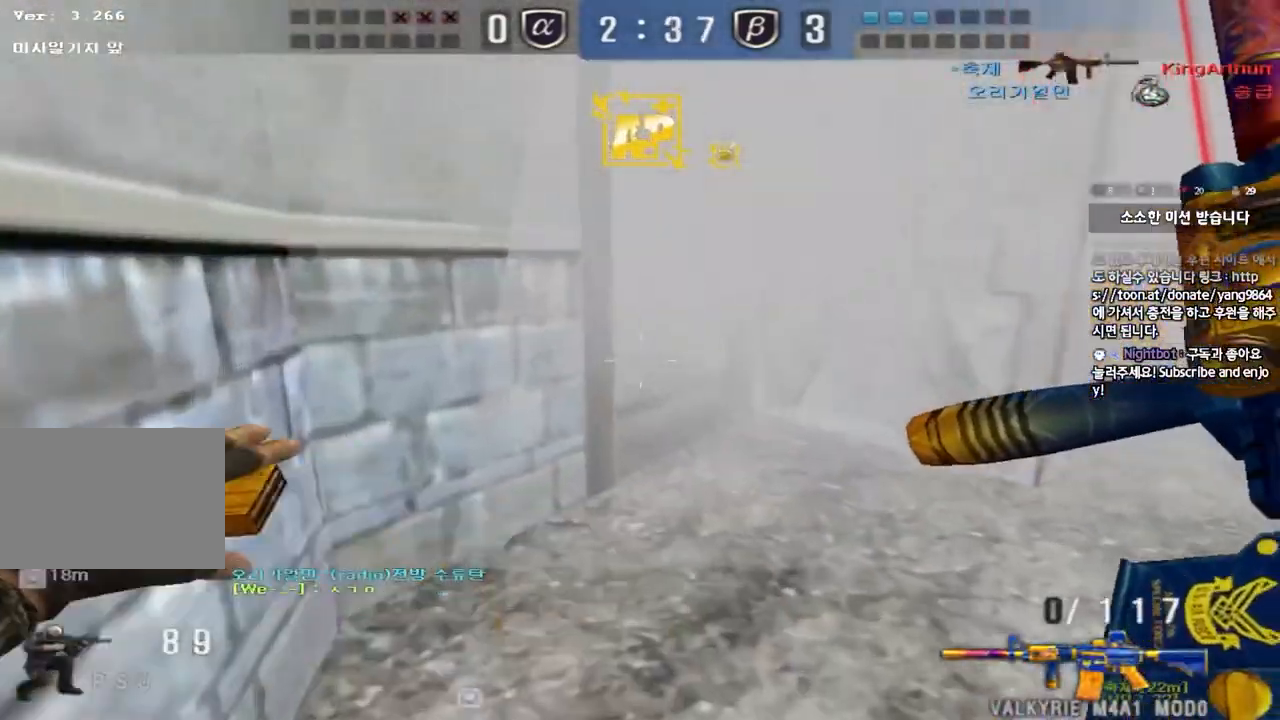
{"keys": ["d", "w"], "events": [[183, "w", "up"], [217, "a", "up"], [217, "w", "down"], [400, "d", "down"], [417, "ctrl", "up"]]}
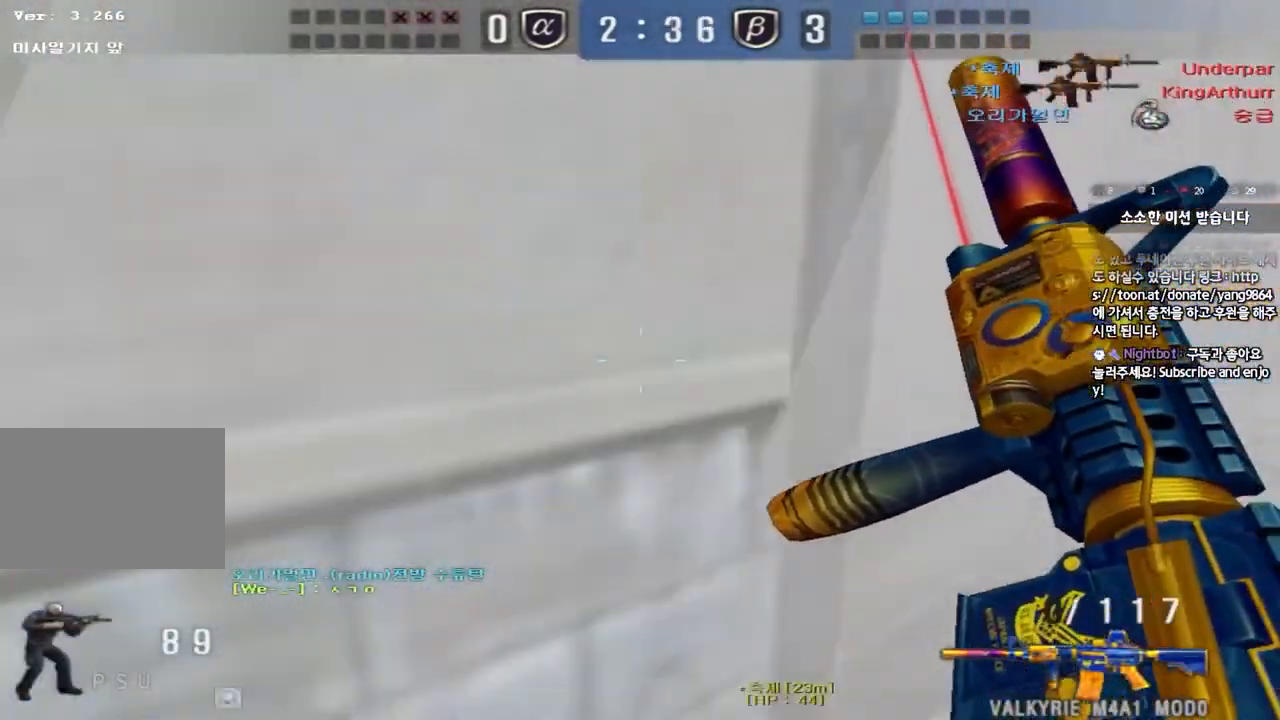
{"keys": ["a", "ctrl", "s"], "events": [[67, "ctrl", "down"], [83, "d", "up"], [83, "w", "up"], [167, "a", "down"], [183, "s", "down"], [250, "ctrl", "up"], [500, "ctrl", "down"]]}
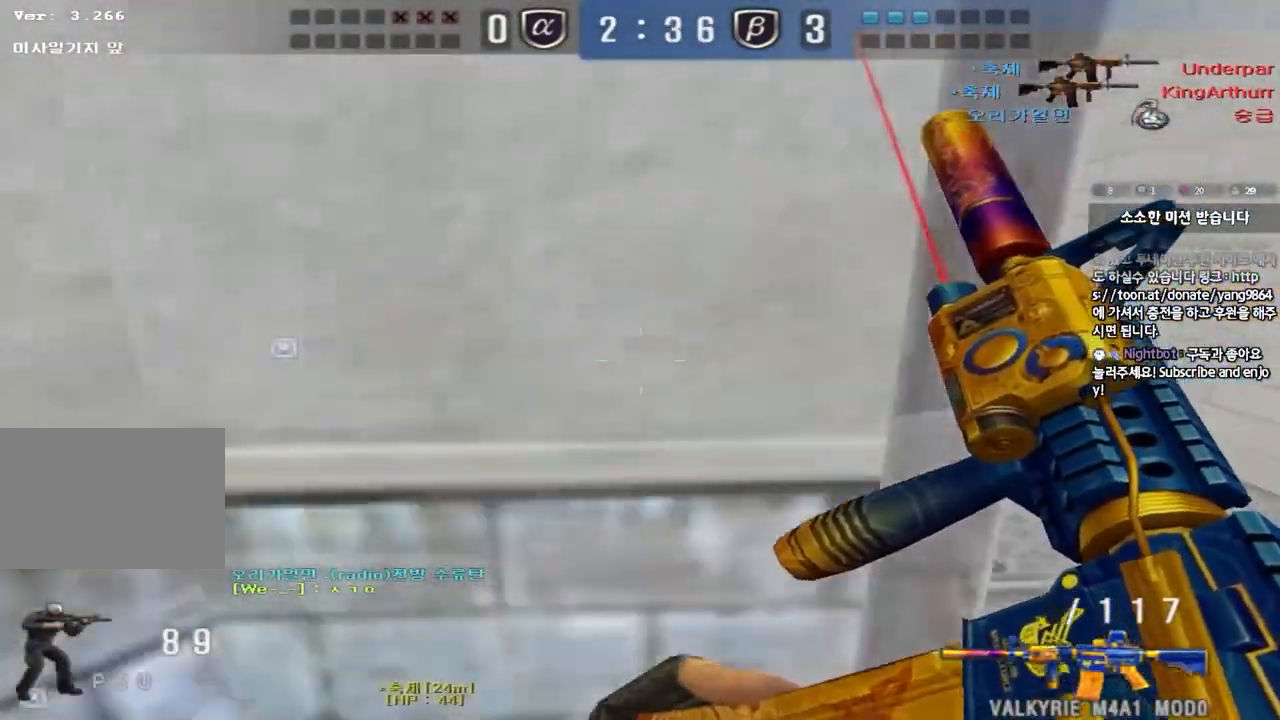
{"keys": ["ctrl"], "events": [[17, "s", "up"], [50, "a", "up"], [100, "a", "down"], [117, "s", "down"], [133, "ctrl", "up"], [333, "a", "up"], [450, "ctrl", "down"], [500, "s", "up"]]}
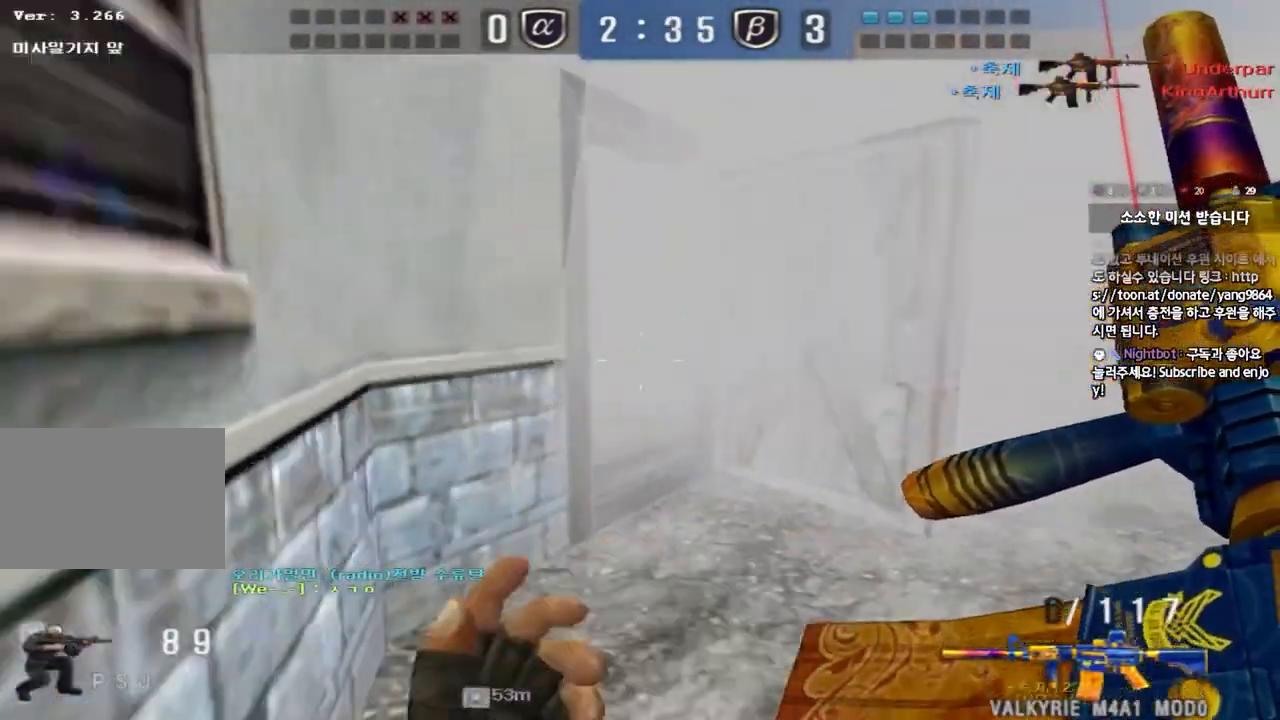
{"keys": ["a", "shift", "w"], "events": [[50, "ctrl", "up"], [50, "s", "down"], [267, "s", "up"], [283, "shift", "down"], [450, "w", "down"], [500, "a", "down"]]}
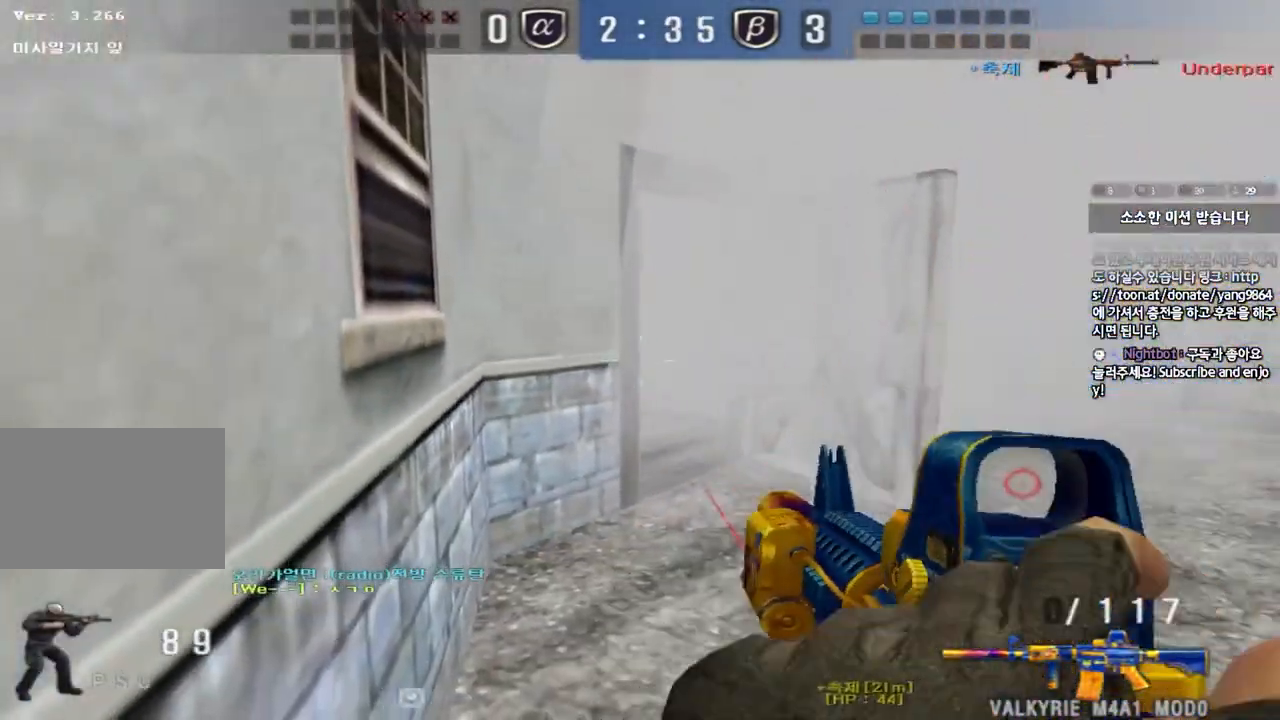
{"keys": ["d", "s"], "events": [[117, "a", "up"], [167, "shift", "up"], [183, "d", "down"], [333, "ctrl", "down"], [350, "d", "up"], [367, "w", "up"], [383, "space", "down"], [417, "ctrl", "up"], [417, "d", "down"], [417, "s", "down"], [467, "space", "up"]]}
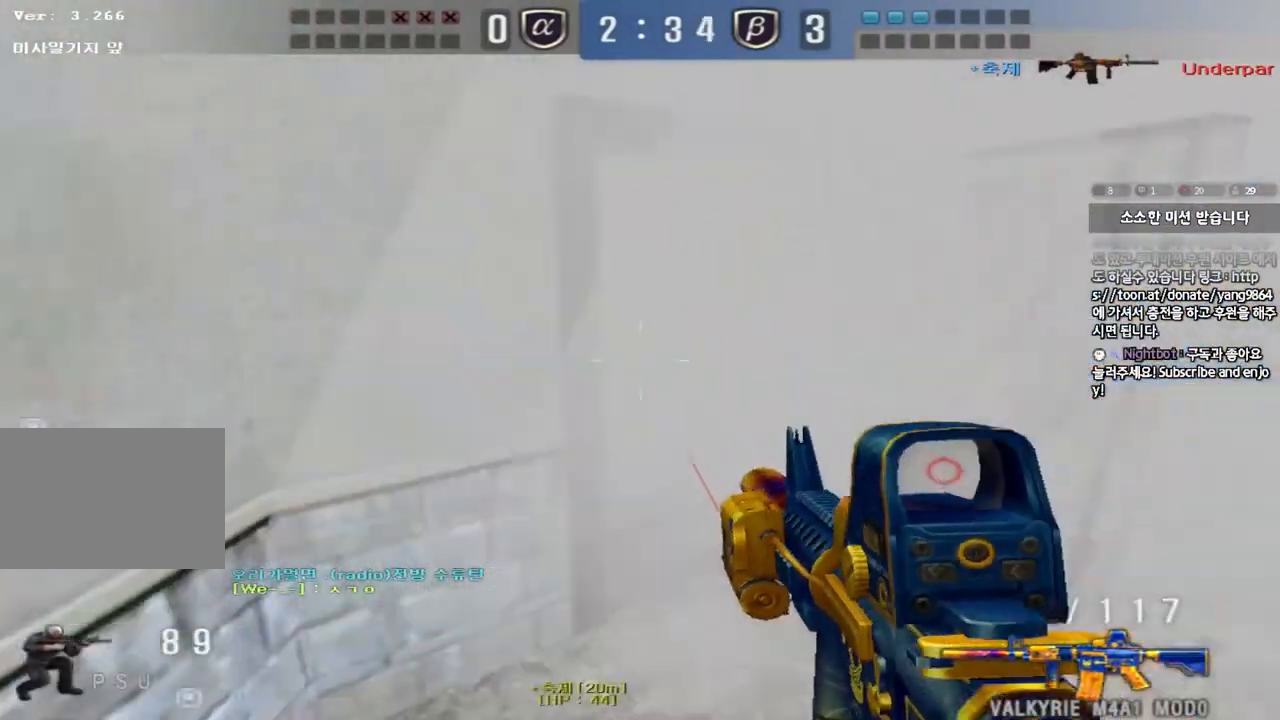
{"keys": ["d", "w"], "events": [[50, "a", "down"], [50, "d", "up"], [83, "ctrl", "down"], [117, "s", "up"], [217, "ctrl", "up"], [217, "w", "down"], [333, "a", "up"], [350, "d", "down"]]}
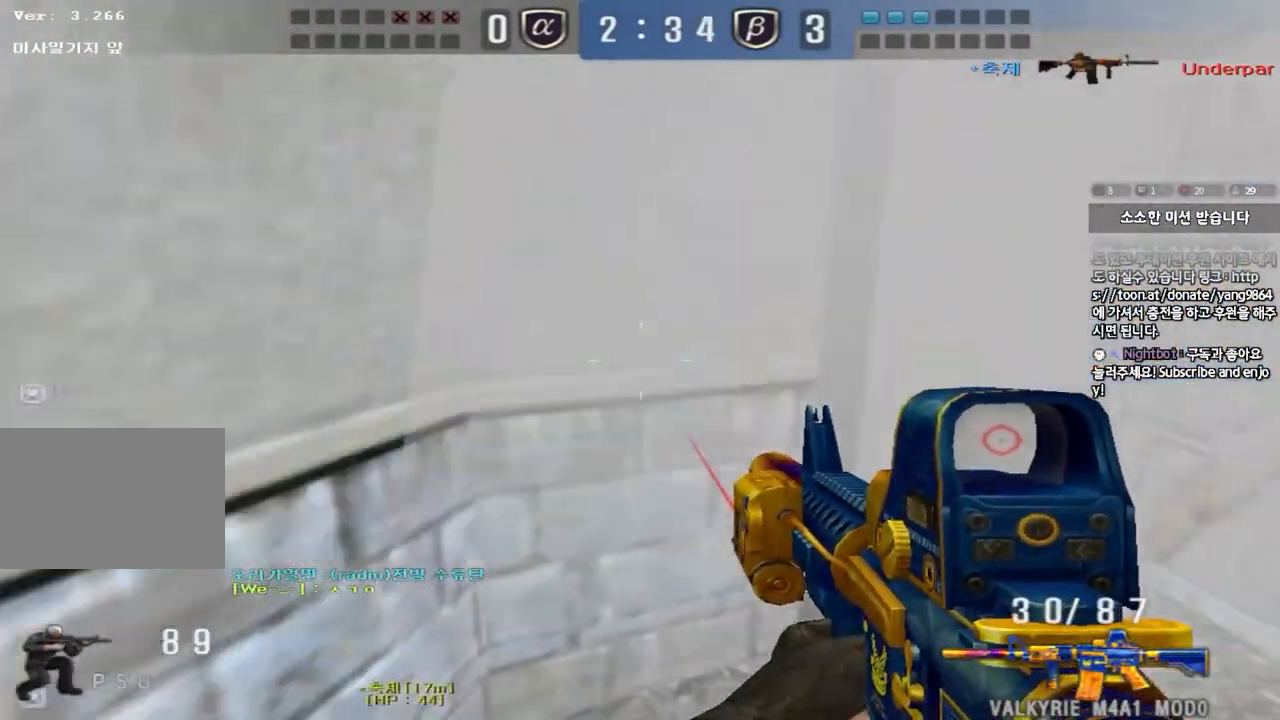
{"keys": ["d", "w"], "events": []}
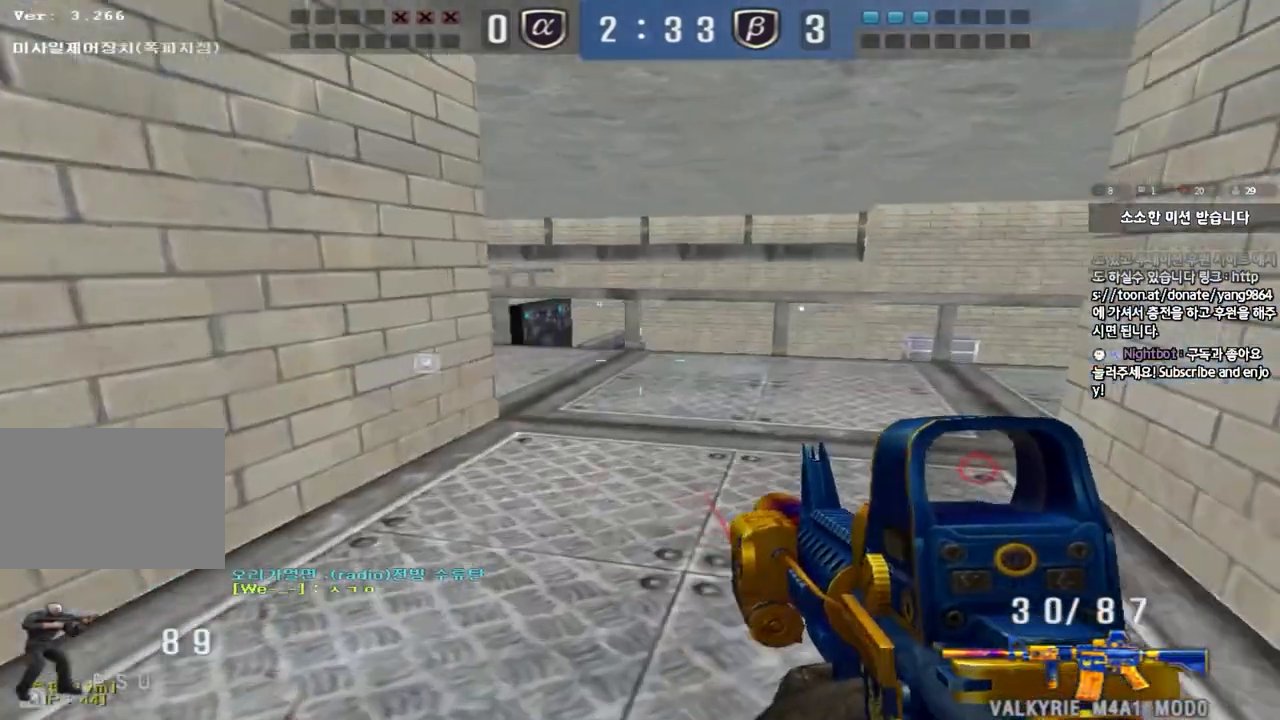
{"keys": ["shift"], "events": [[17, "shift", "down"], [33, "d", "up"], [33, "w", "up"], [83, "space", "down"], [183, "space", "up"]]}